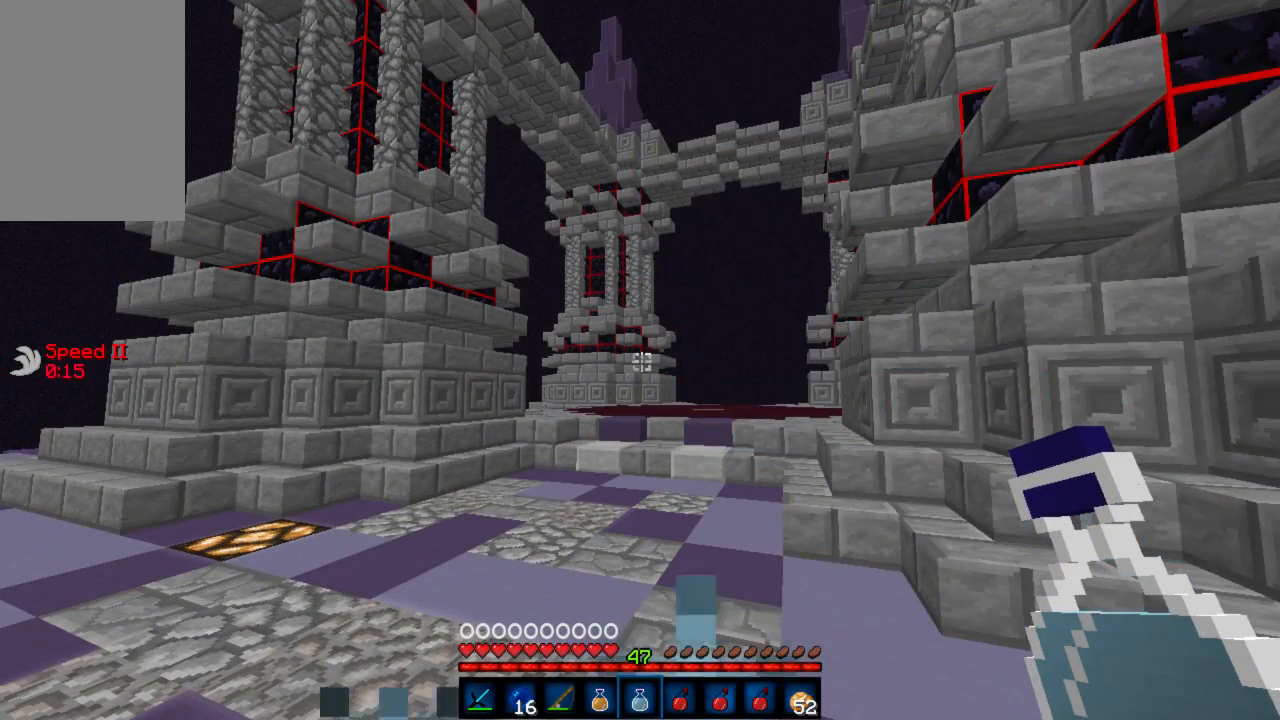
Gameplay with keyboard and mouse; each line is a JSON object with the keys and mouse buttons held at the frame after it. "events" lists presses ("down") and releases ("up") of "a", "d", "s", "w", "mouse_left" and "mouse_right" between this image and that frame as [ms after this image, input, new state], when the widget could be followed in between. "mouse_left", "mouse_right" = the "left", "right" buttons of the "mouse" list. No other keys are recorded. Fast repeated clicks can show as one long hold. Mouse movement is not recorded.
{"keys": ["w"], "mouse": [], "events": [[489, "w", "down"]]}
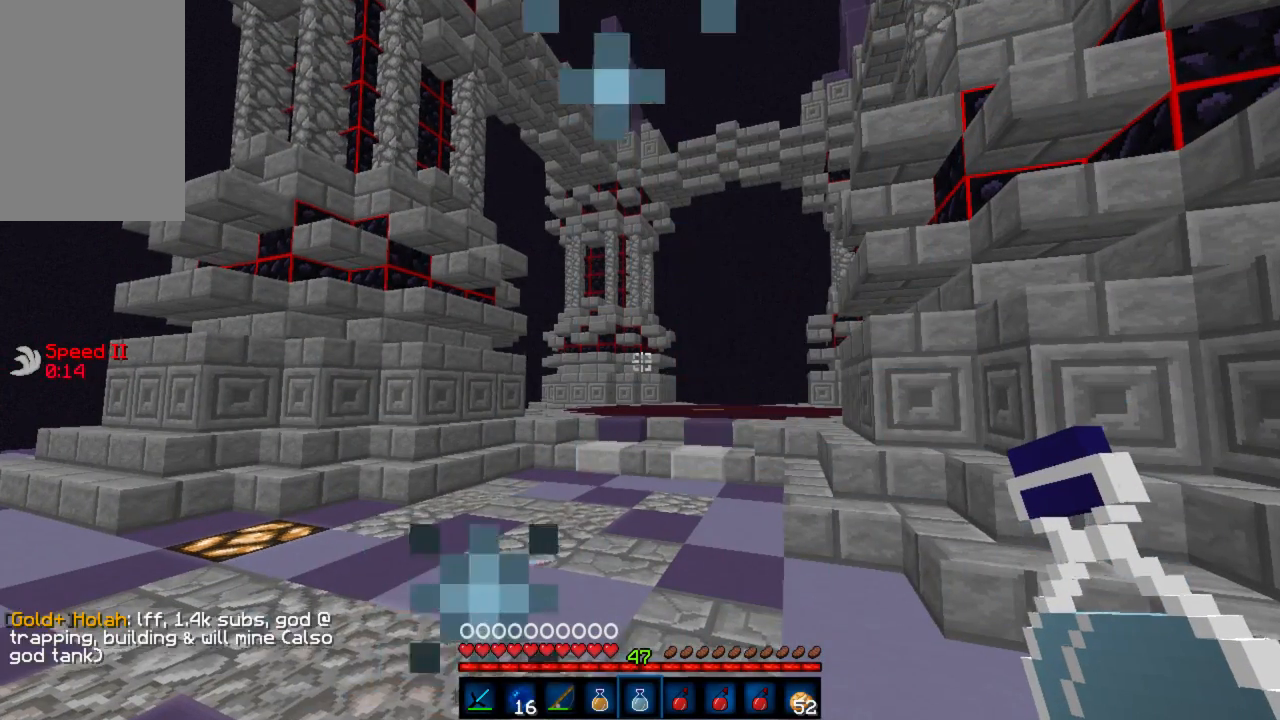
{"keys": ["d", "w"], "mouse": [], "events": [[400, "d", "down"]]}
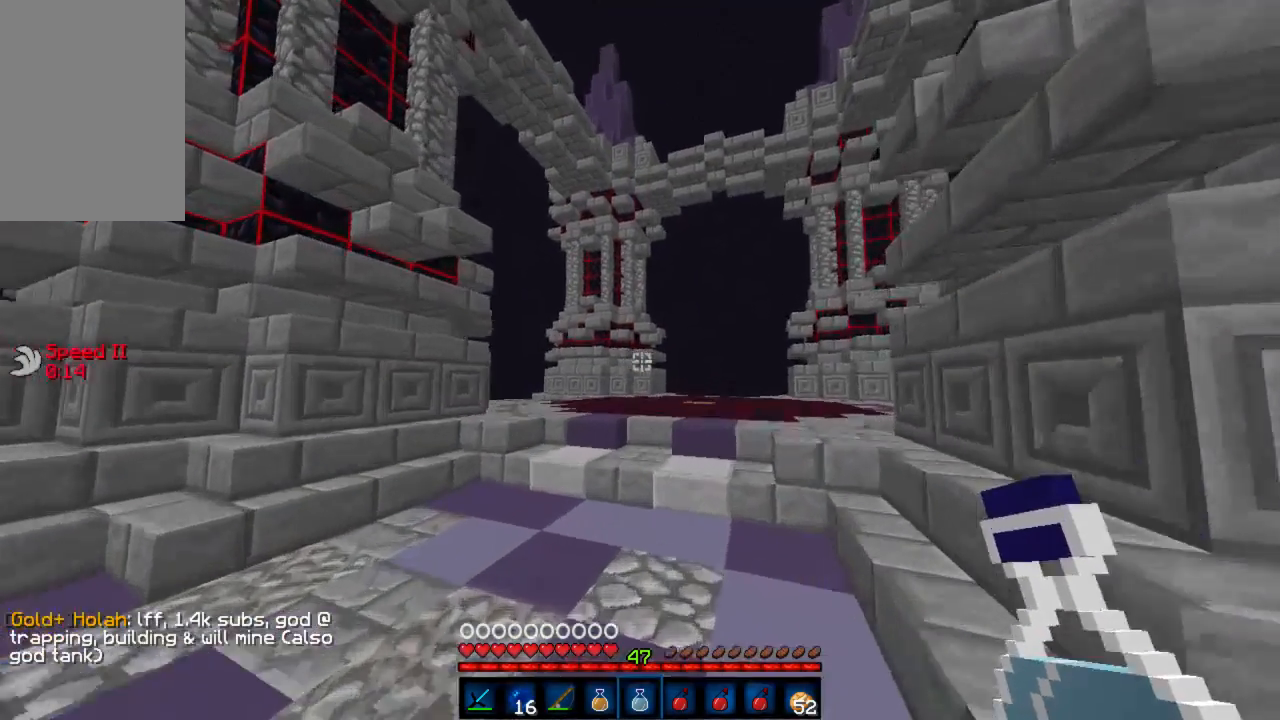
{"keys": ["w"], "mouse": [], "events": [[89, "d", "up"], [445, "mouse_left", "down"], [512, "mouse_left", "up"]]}
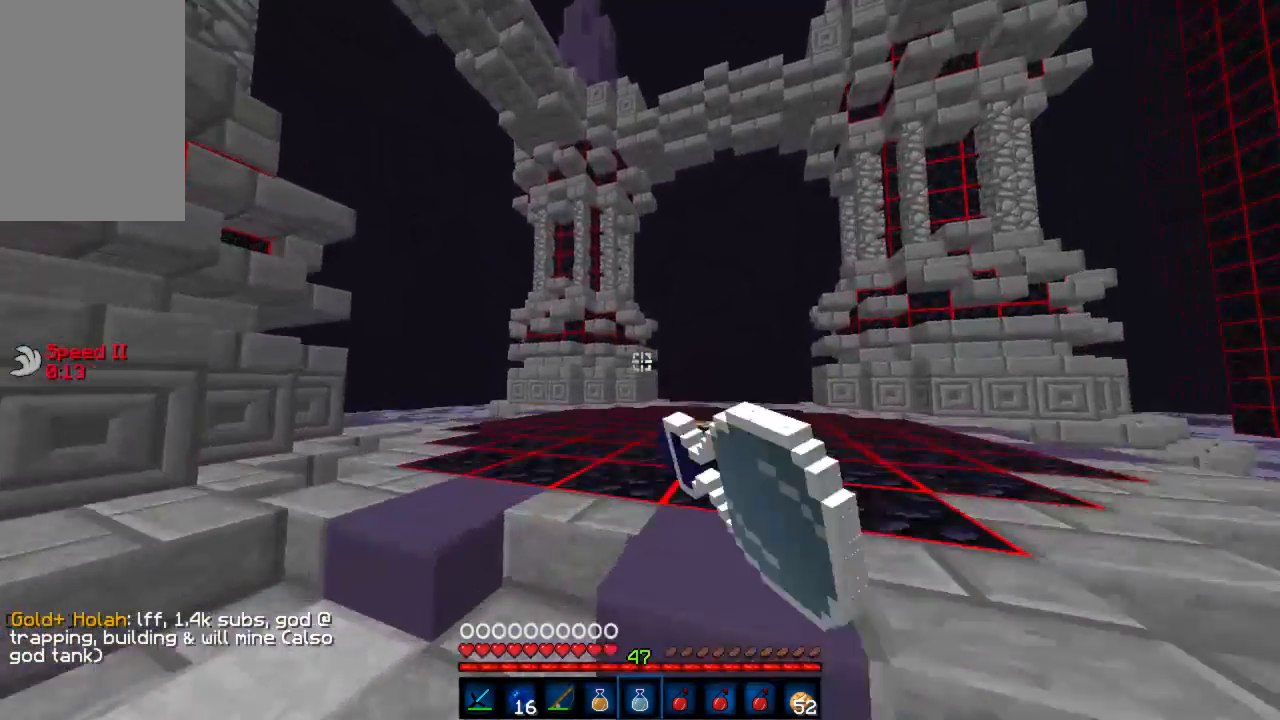
{"keys": ["a", "w"], "mouse": ["left"], "events": [[44, "mouse_left", "down"], [111, "mouse_left", "up"], [155, "mouse_left", "down"], [200, "mouse_left", "up"], [266, "mouse_left", "down"], [288, "a", "down"], [333, "mouse_left", "up"], [377, "mouse_left", "down"], [422, "mouse_left", "up"], [488, "mouse_left", "down"]]}
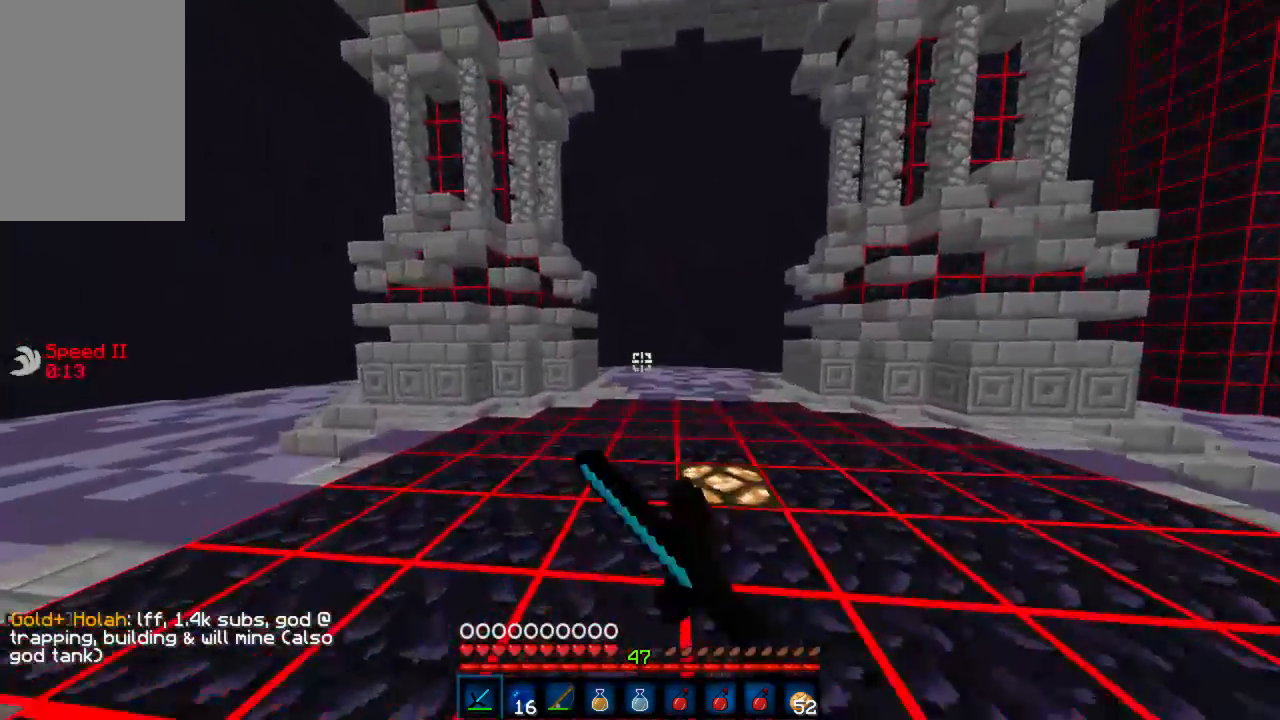
{"keys": ["d", "w"], "mouse": [], "events": [[67, "mouse_left", "up"], [112, "mouse_left", "down"], [178, "mouse_left", "up"], [245, "mouse_left", "down"], [312, "a", "up"], [312, "mouse_left", "up"], [356, "d", "down"], [423, "mouse_left", "down"], [489, "mouse_left", "up"]]}